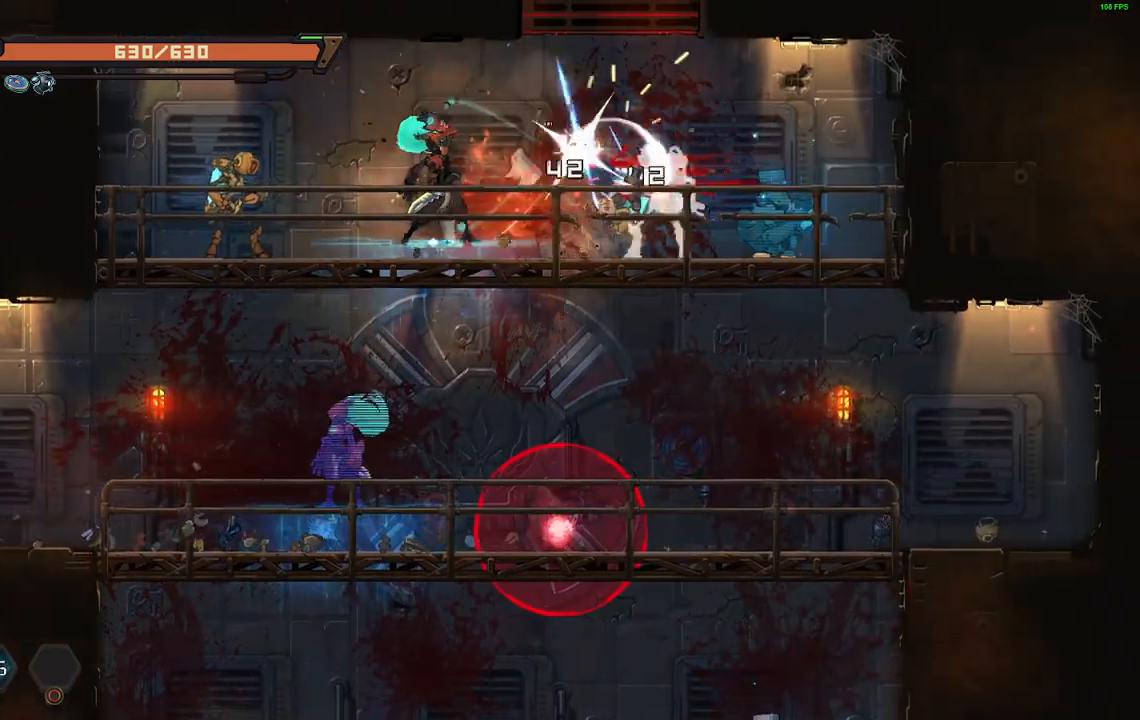
Gameplay with a controller (Xbox layout); each line is a JSON object with the inputs held at the frame after it. "events" lists button and stick changes between this image and that frame as [ms after this image, input, new state], when the widget could be followed in between. Not read: left_stick right_stick.
{"buttons": ["DPAD_LEFT"], "events": [[33, "DPAD_LEFT", "down"]]}
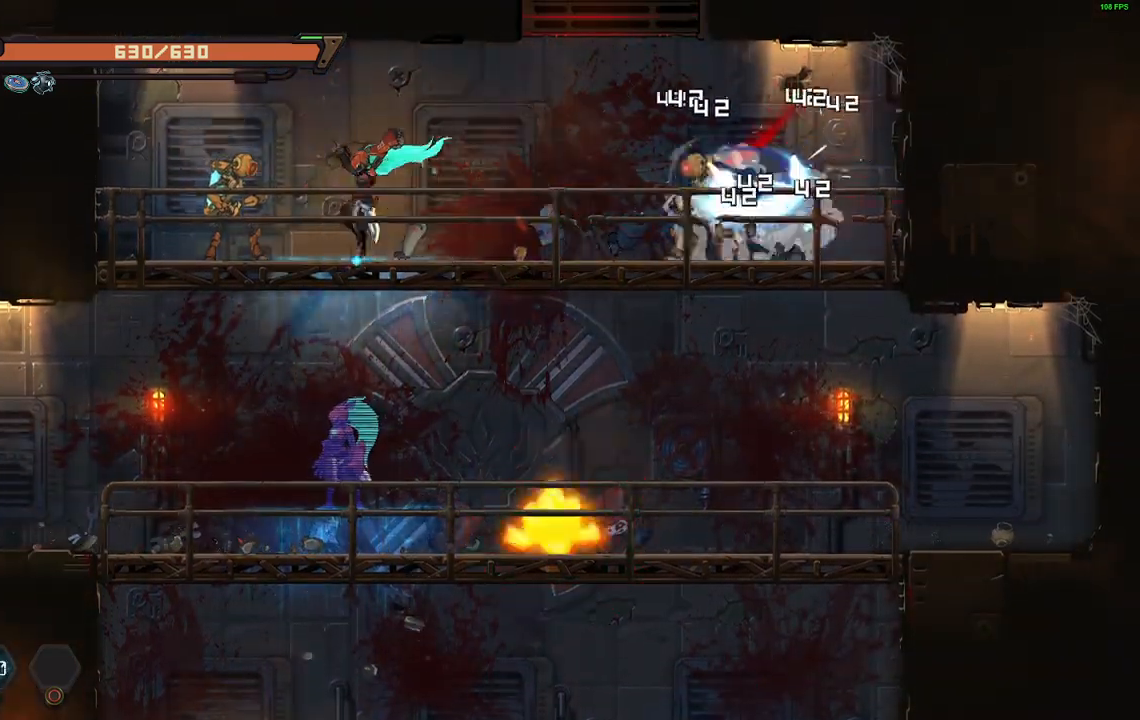
{"buttons": [], "events": [[100, "A", "down"], [150, "X", "down"], [167, "A", "up"], [217, "X", "up"], [267, "DPAD_LEFT", "up"], [283, "X", "down"], [383, "X", "up"]]}
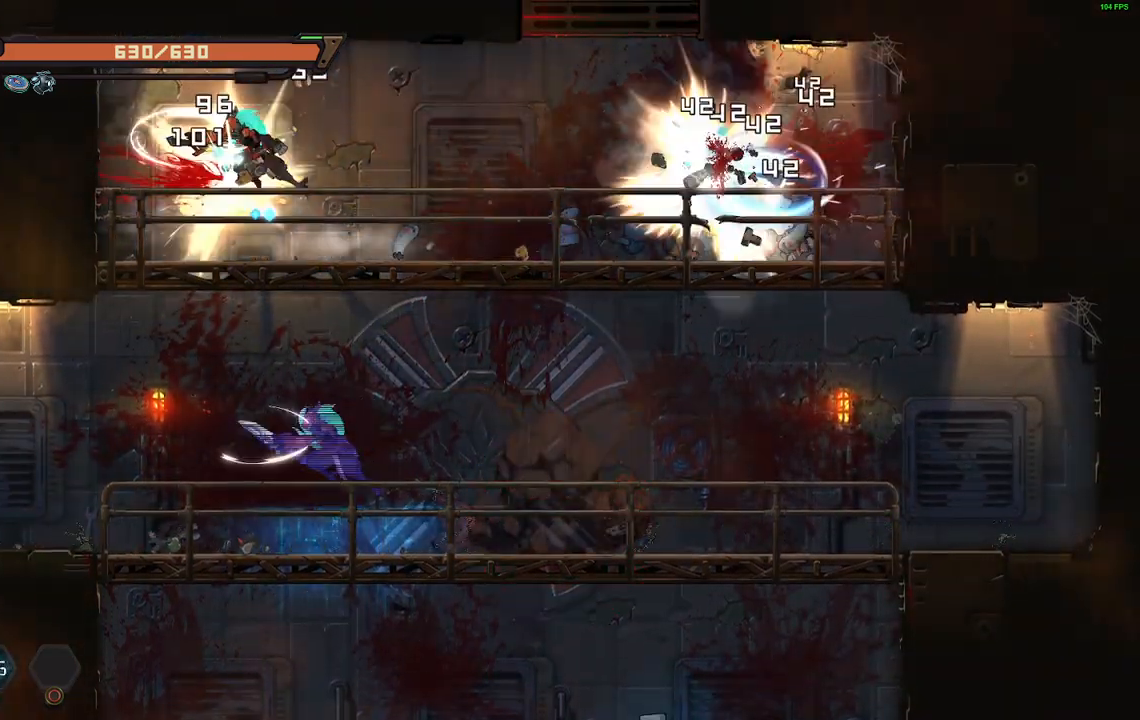
{"buttons": ["DPAD_DOWN"], "events": [[67, "DPAD_DOWN", "down"], [350, "A", "down"], [450, "A", "up"]]}
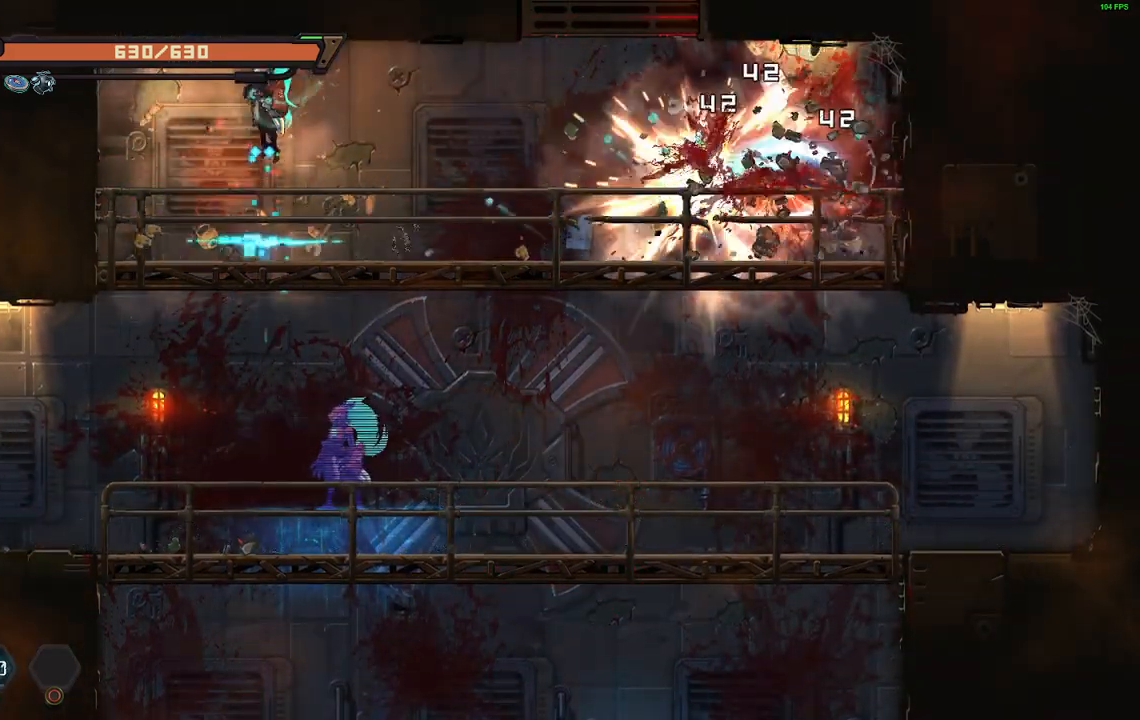
{"buttons": ["DPAD_DOWN"], "events": [[400, "A", "down"], [467, "A", "up"]]}
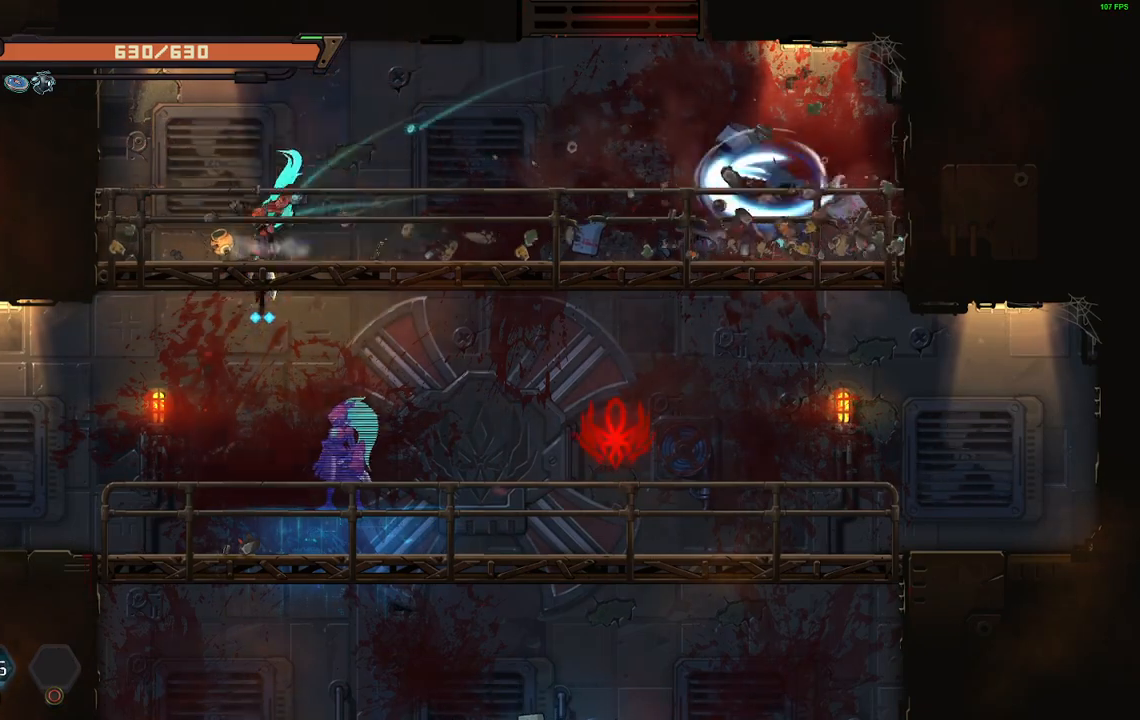
{"buttons": ["DPAD_RIGHT"], "events": [[67, "DPAD_RIGHT", "down"], [100, "DPAD_DOWN", "up"]]}
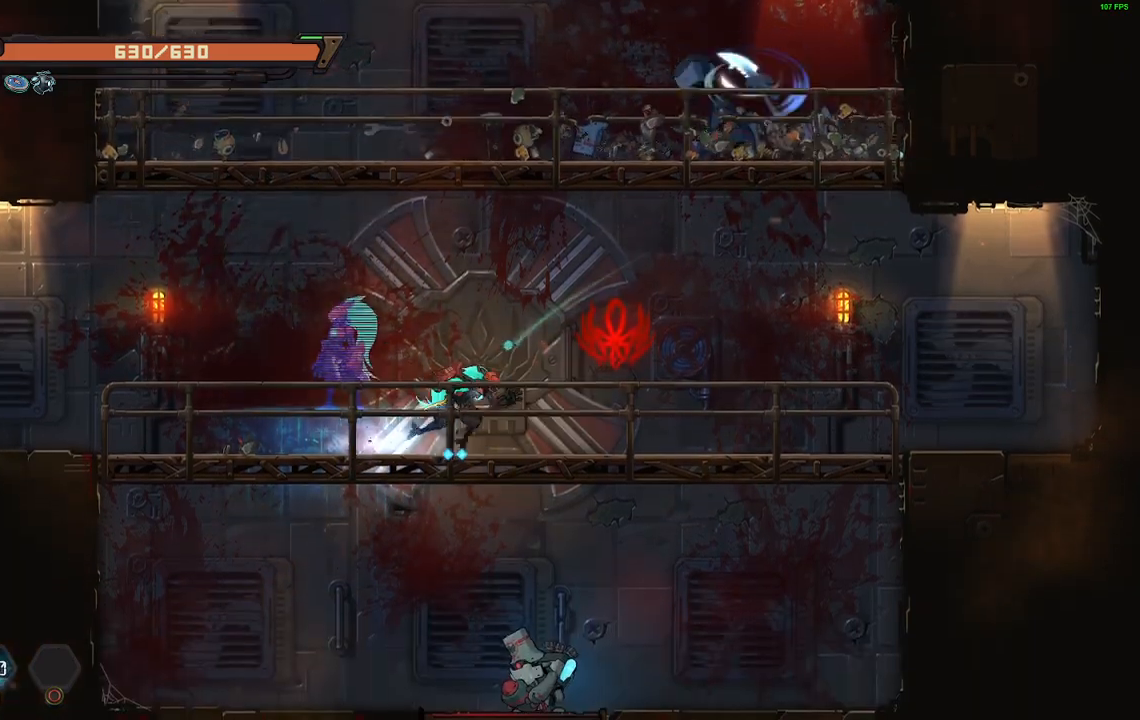
{"buttons": ["DPAD_RIGHT"], "events": [[183, "A", "down"], [250, "R2", "down"], [283, "A", "up"], [383, "R2", "up"]]}
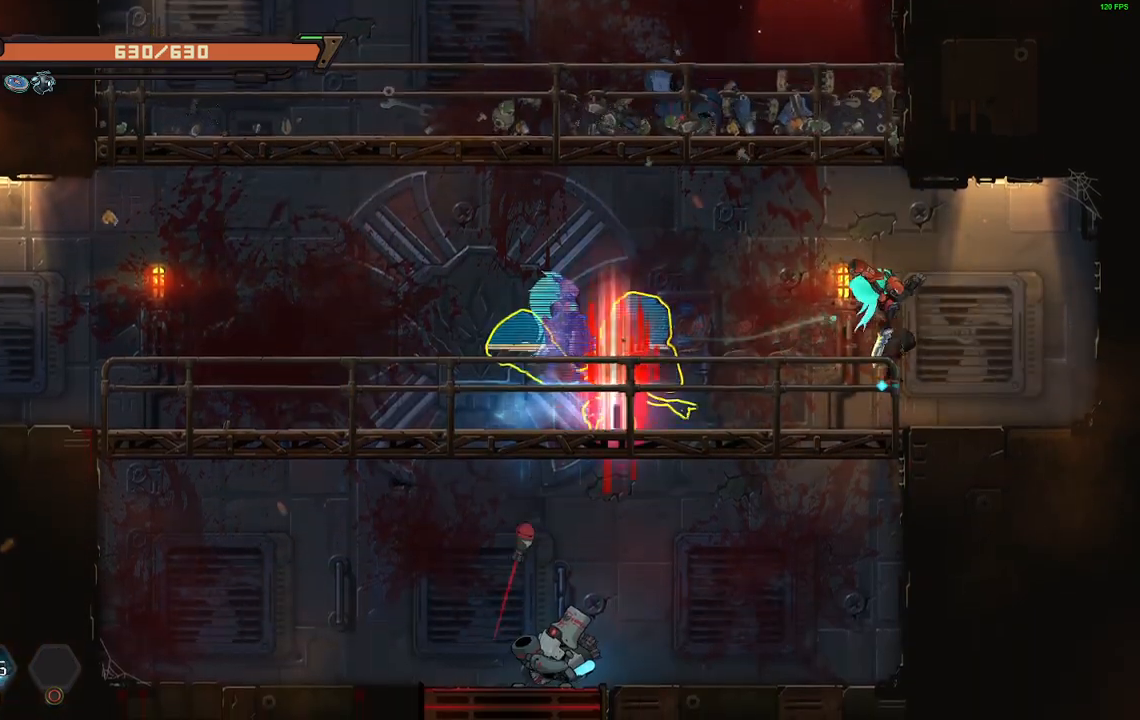
{"buttons": ["DPAD_LEFT"], "events": [[33, "DPAD_RIGHT", "up"], [83, "DPAD_LEFT", "down"], [300, "A", "down"], [383, "X", "down"], [417, "A", "up"], [450, "X", "up"]]}
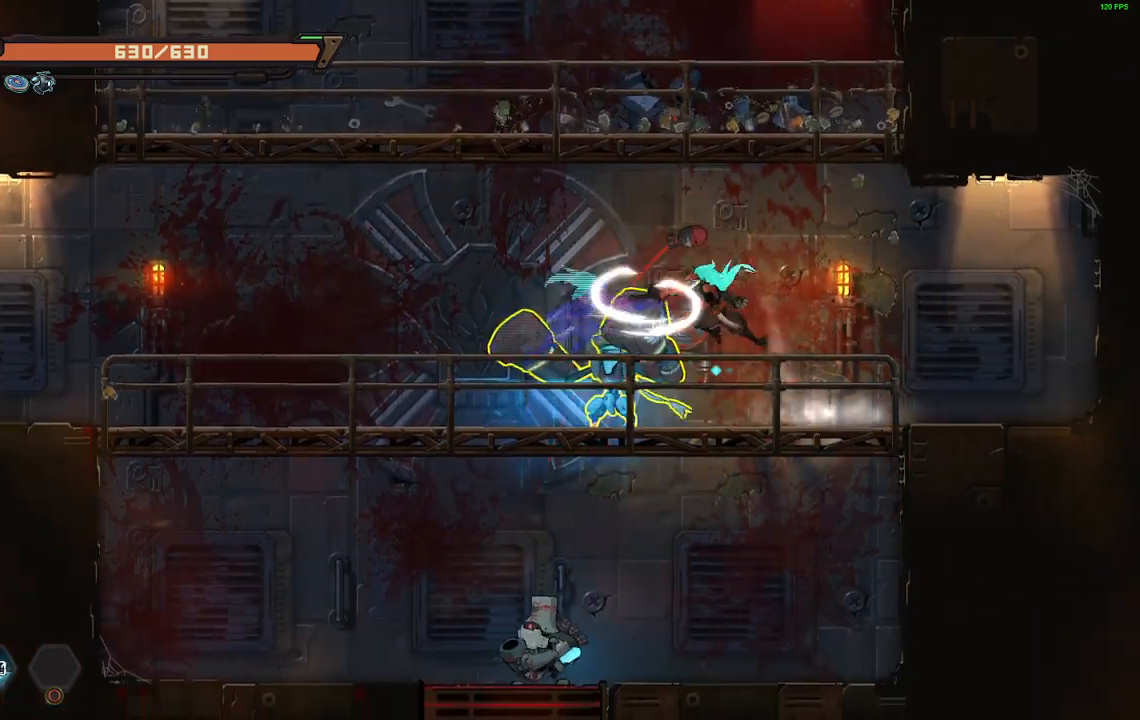
{"buttons": ["X"], "events": [[17, "X", "down"], [83, "X", "up"], [133, "DPAD_LEFT", "up"], [167, "X", "down"], [233, "X", "up"], [350, "X", "down"], [400, "X", "up"], [467, "X", "down"]]}
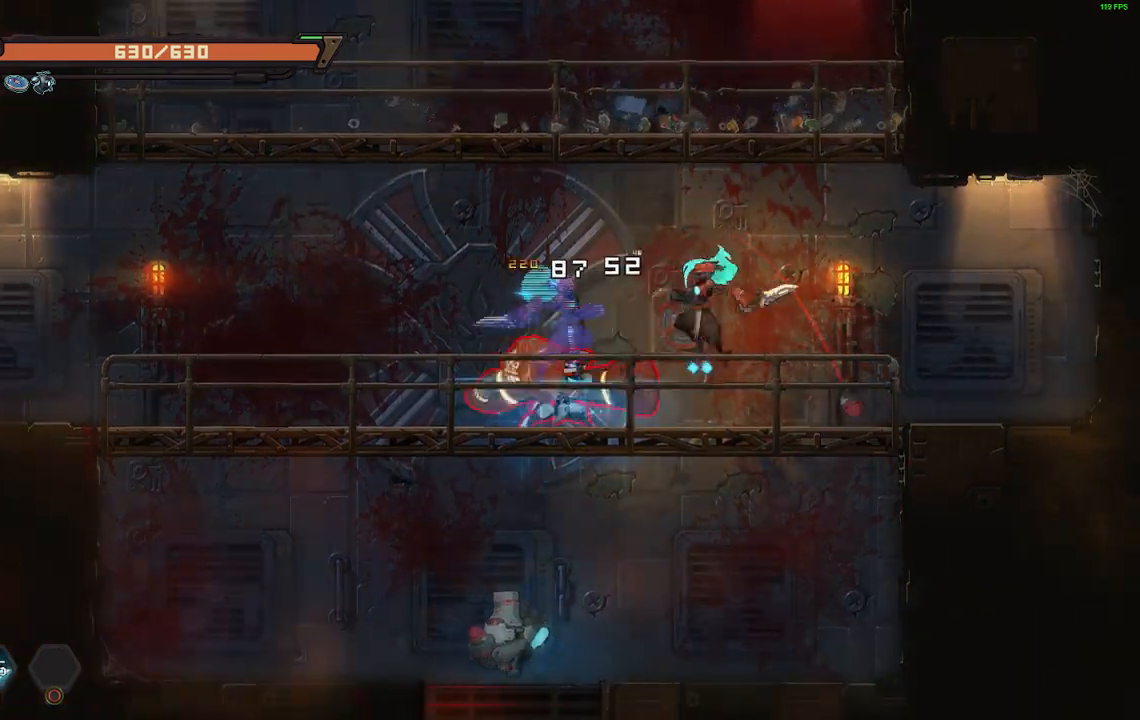
{"buttons": ["DPAD_LEFT"], "events": [[33, "X", "up"], [117, "X", "down"], [183, "X", "up"], [250, "DPAD_LEFT", "down"], [267, "X", "down"], [333, "X", "up"]]}
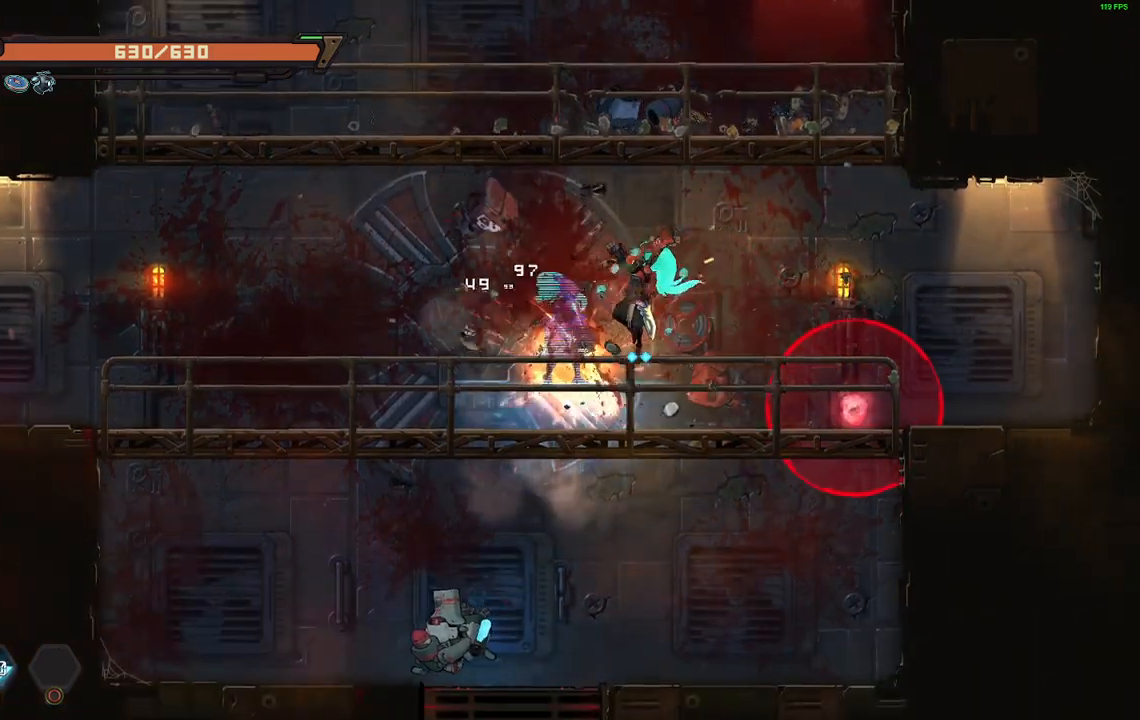
{"buttons": ["DPAD_DOWN"], "events": [[100, "DPAD_DOWN", "down"], [283, "A", "down"], [333, "DPAD_LEFT", "up"], [383, "A", "up"]]}
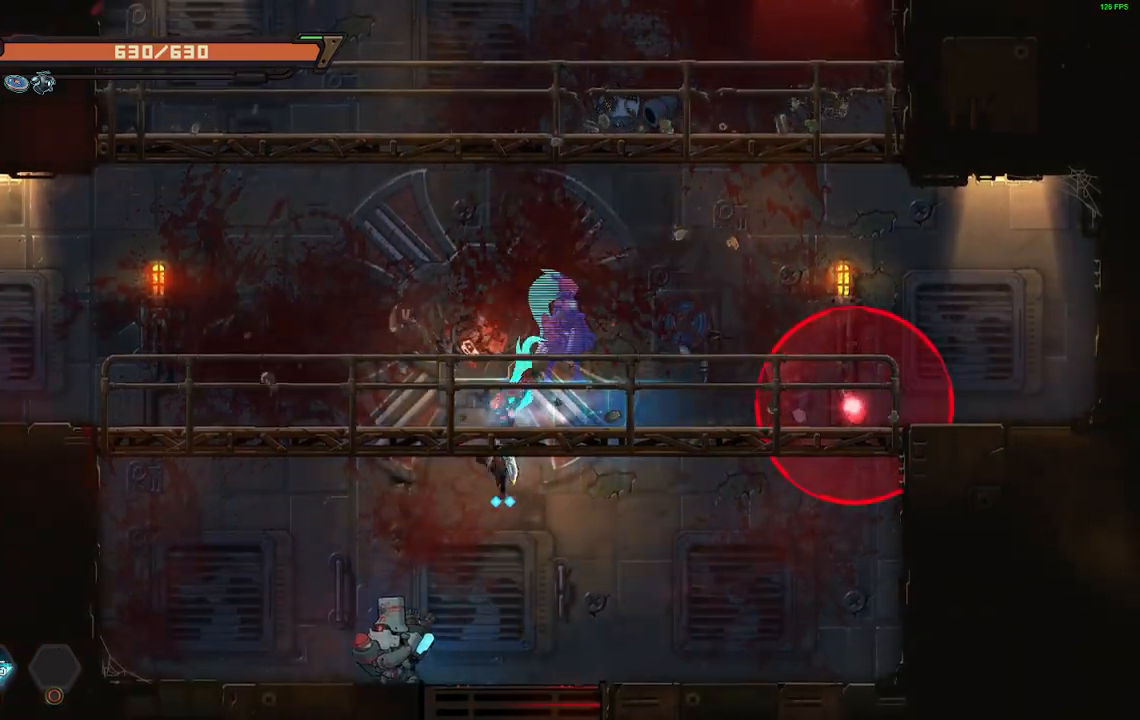
{"buttons": ["DPAD_LEFT"], "events": [[133, "DPAD_DOWN", "up"], [133, "DPAD_LEFT", "down"], [183, "X", "down"], [267, "X", "up"], [350, "X", "down"], [433, "X", "up"]]}
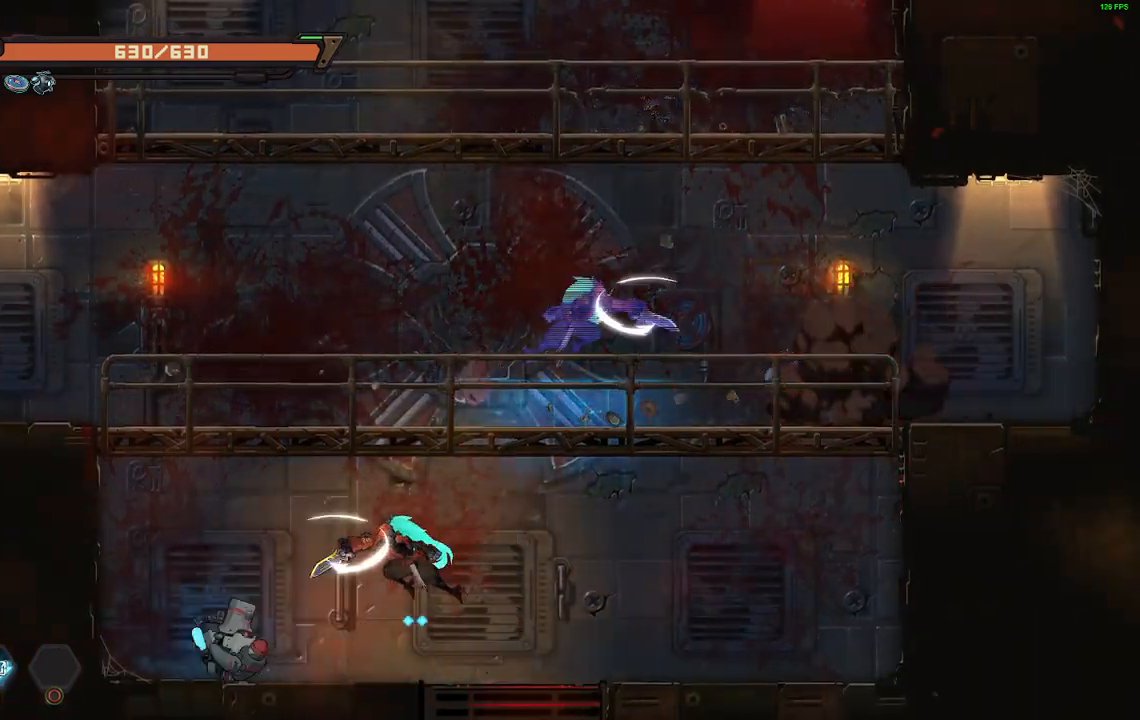
{"buttons": [], "events": [[267, "X", "down"], [350, "X", "up"], [483, "DPAD_LEFT", "up"]]}
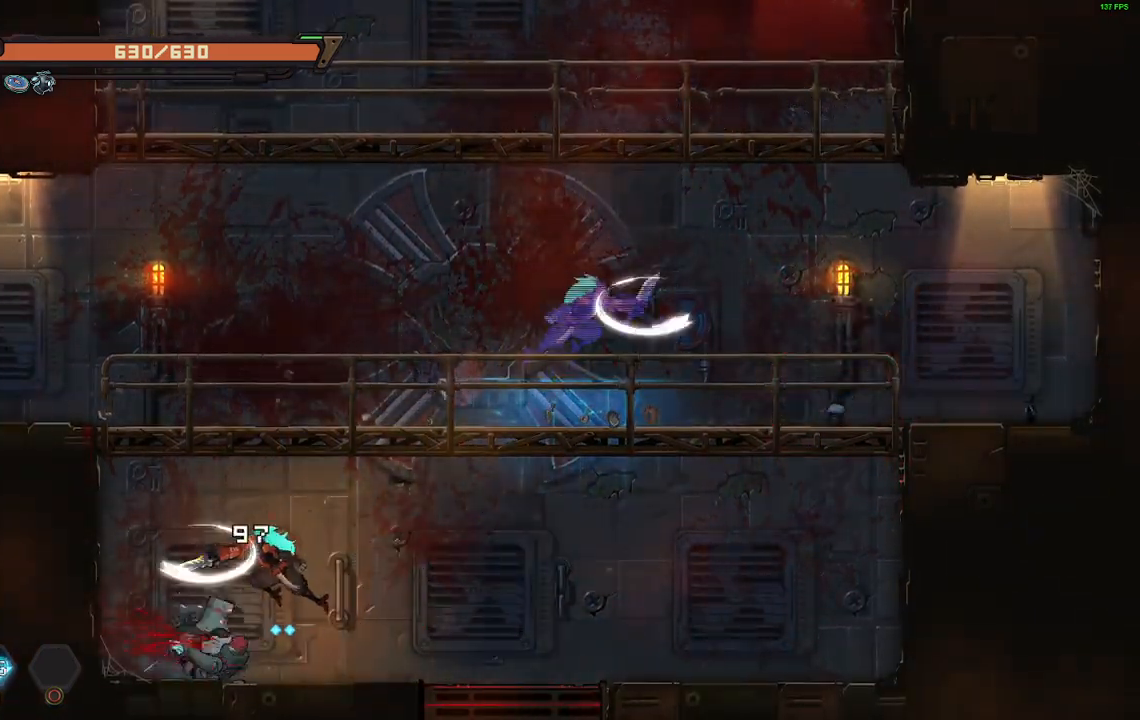
{"buttons": [], "events": [[150, "X", "down"], [183, "X", "up"], [283, "X", "down"], [367, "X", "up"]]}
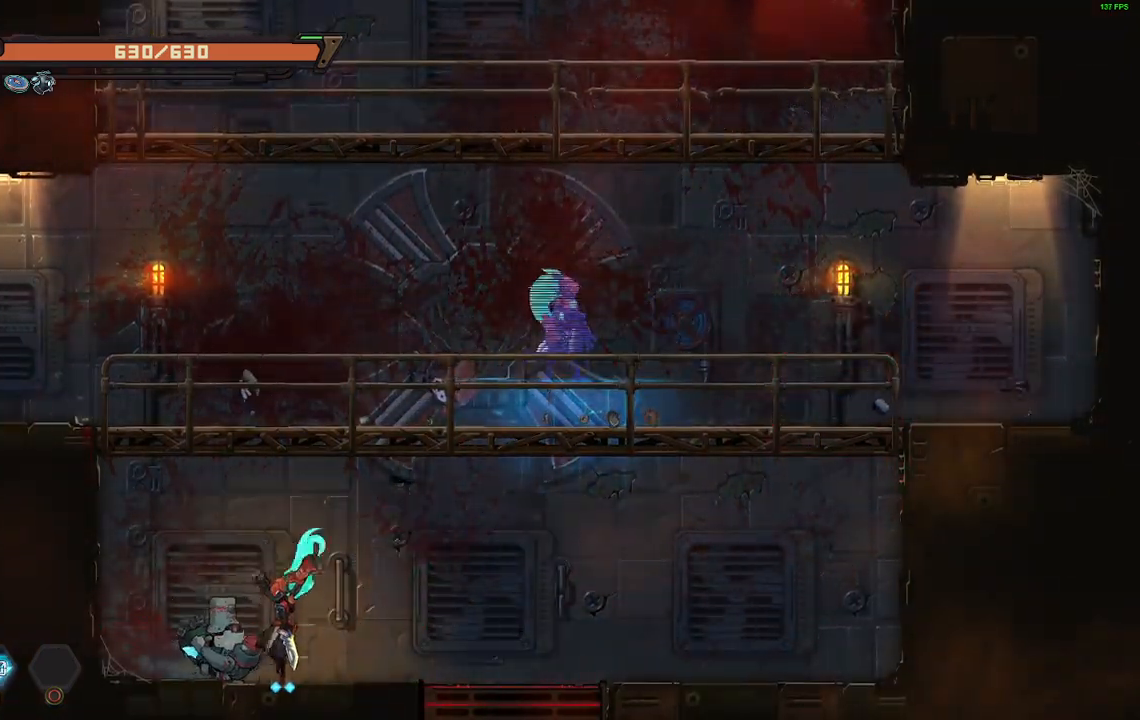
{"buttons": ["DPAD_RIGHT"], "events": [[17, "X", "down"], [83, "X", "up"], [100, "DPAD_LEFT", "down"], [167, "X", "down"], [233, "DPAD_LEFT", "up"], [250, "X", "up"], [333, "DPAD_RIGHT", "down"]]}
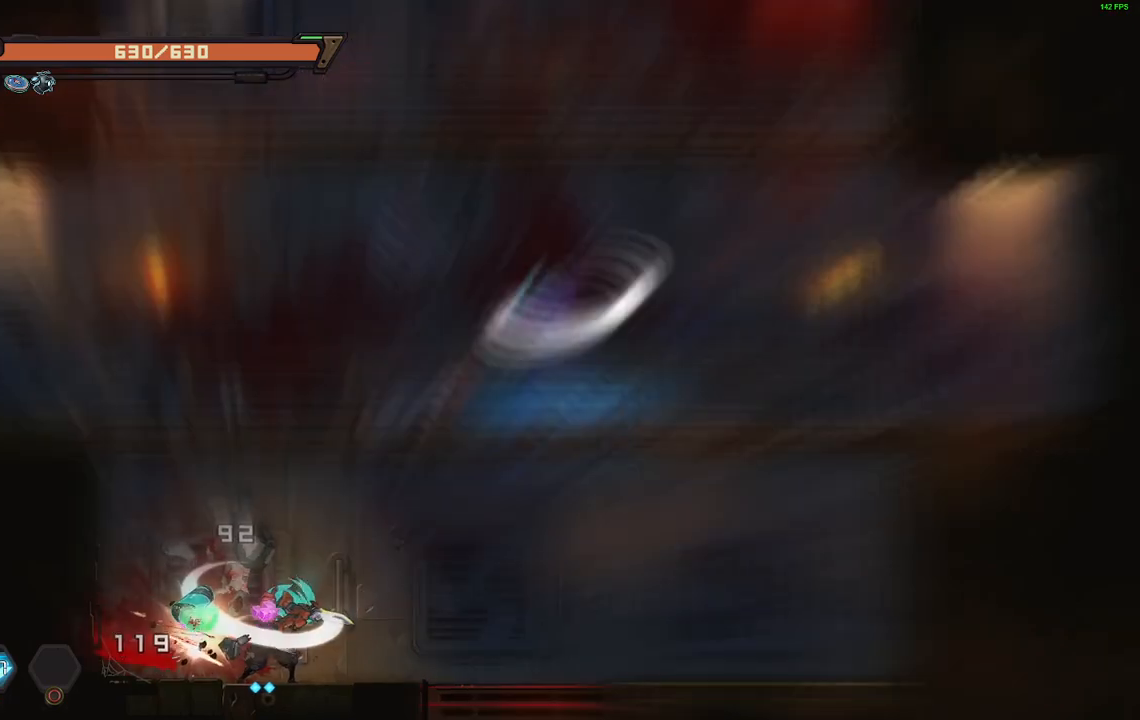
{"buttons": ["DPAD_RIGHT"], "events": [[50, "DPAD_RIGHT", "up"], [67, "DPAD_LEFT", "down"], [100, "A", "down"], [217, "X", "down"], [233, "A", "up"], [233, "DPAD_LEFT", "up"], [300, "DPAD_RIGHT", "down"], [300, "X", "up"]]}
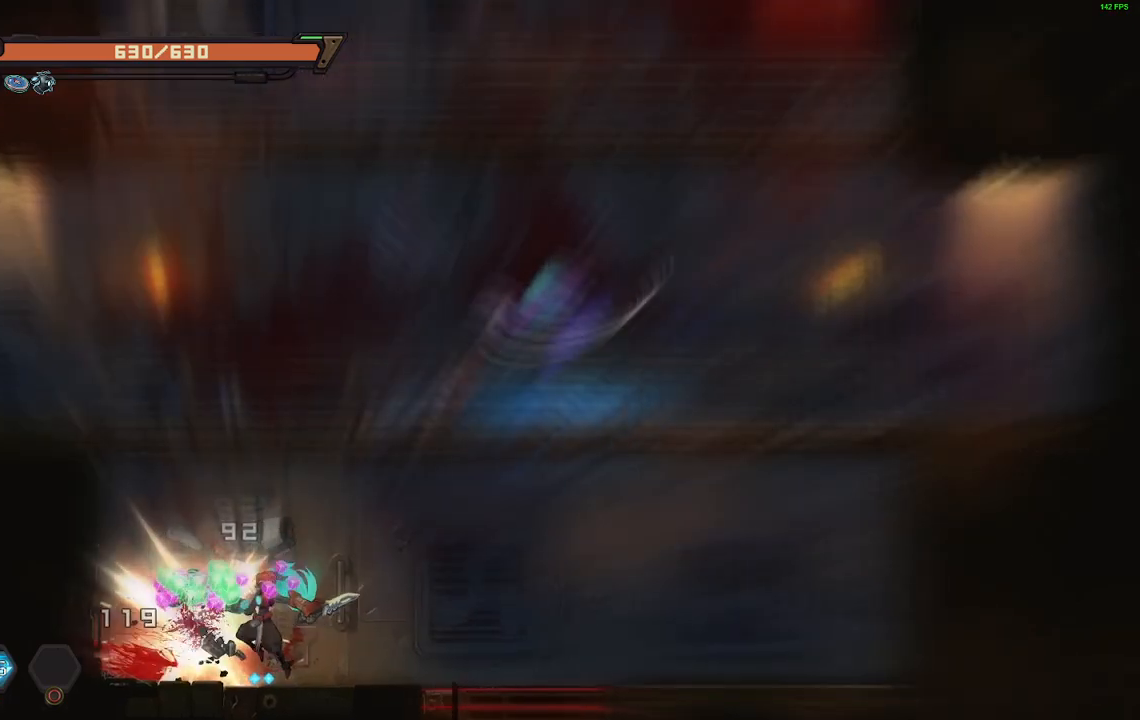
{"buttons": ["DPAD_RIGHT"], "events": []}
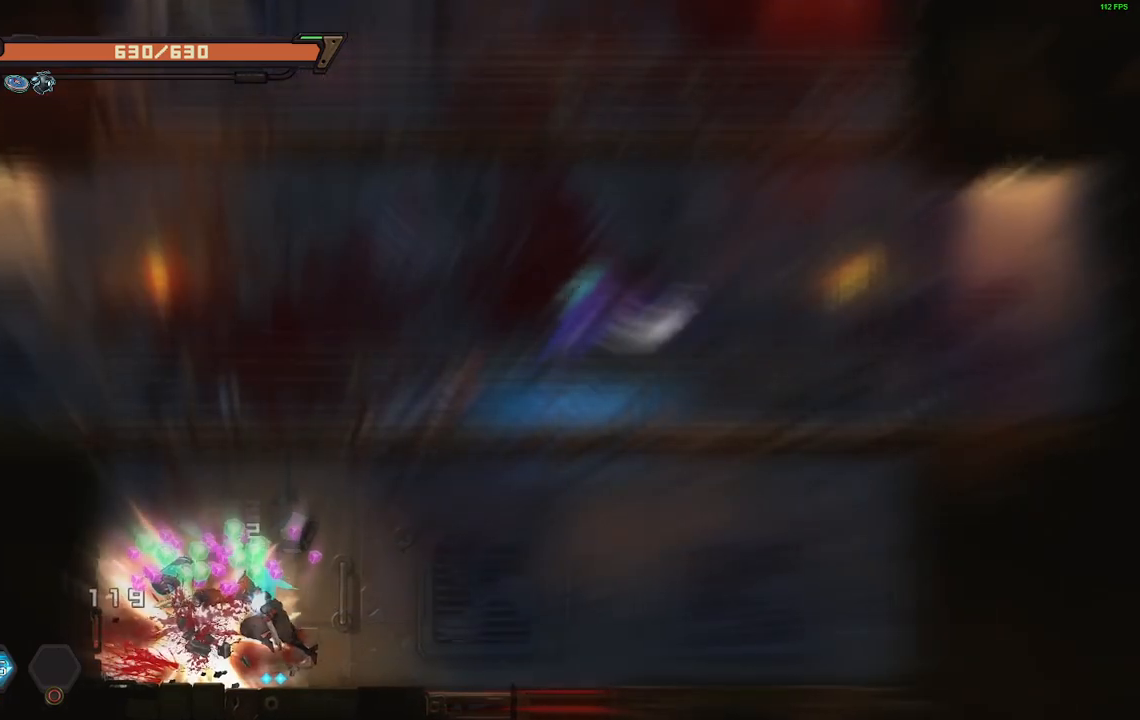
{"buttons": ["DPAD_RIGHT"], "events": []}
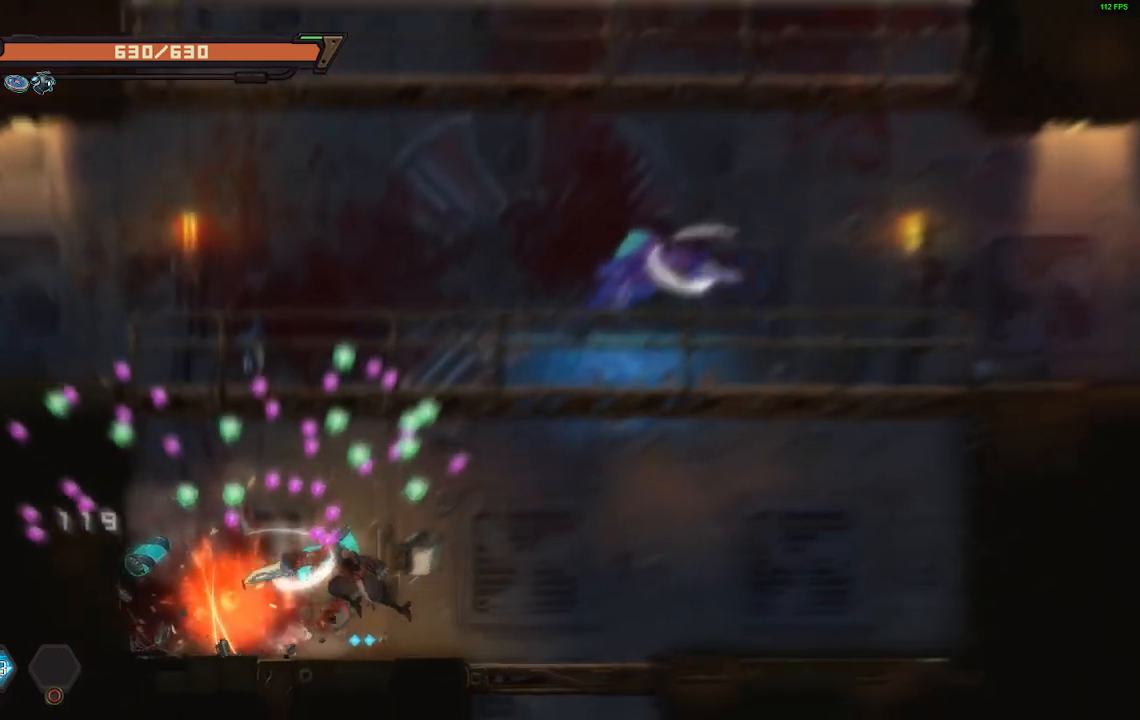
{"buttons": ["DPAD_RIGHT"], "events": [[167, "DPAD_RIGHT", "up"], [267, "DPAD_RIGHT", "down"]]}
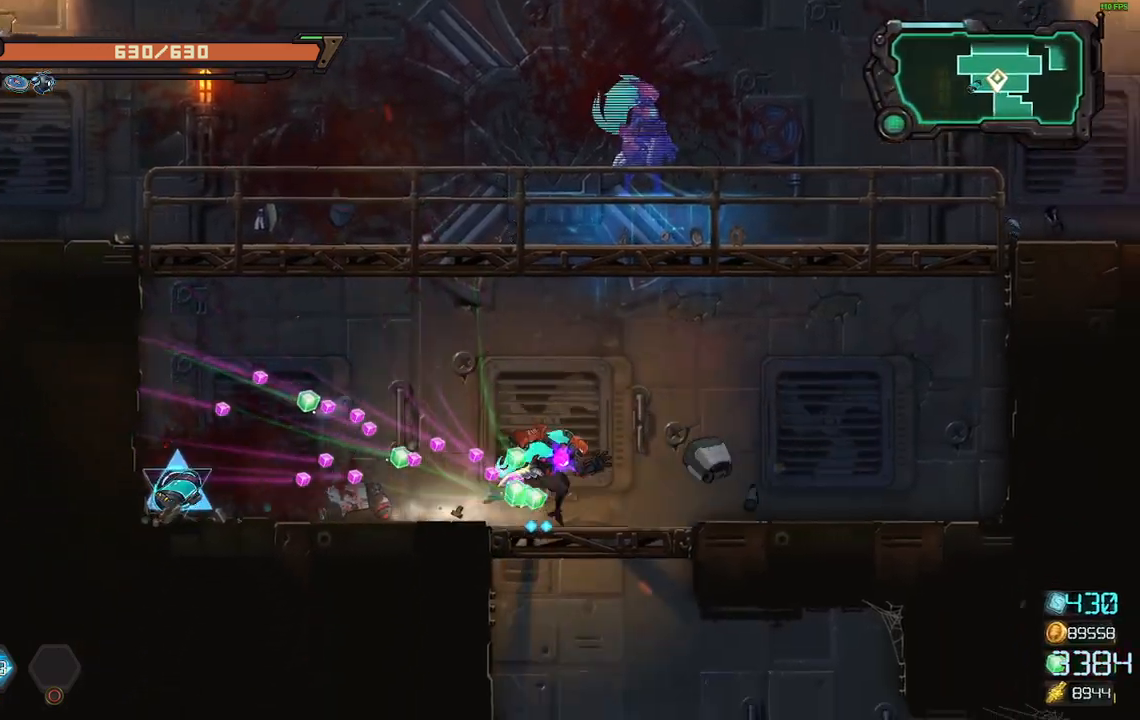
{"buttons": ["DPAD_DOWN"], "events": [[167, "DPAD_RIGHT", "up"], [200, "DPAD_LEFT", "down"], [333, "DPAD_DOWN", "down"], [350, "DPAD_LEFT", "up"], [417, "A", "down"], [500, "A", "up"]]}
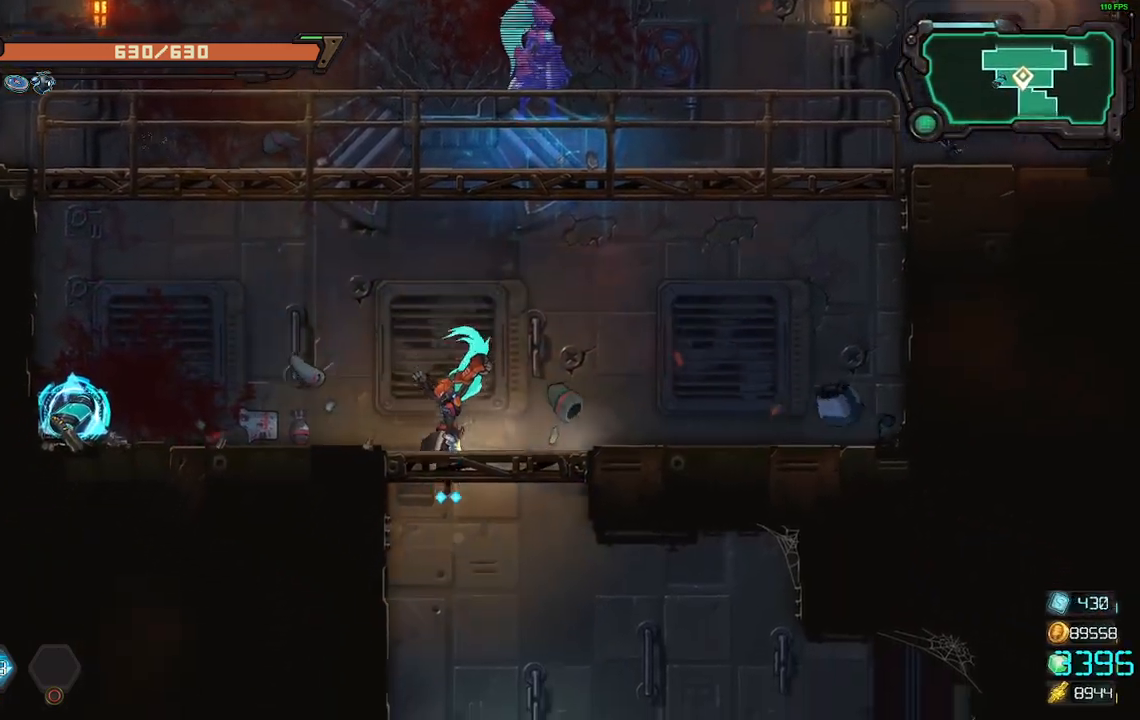
{"buttons": ["DPAD_RIGHT"], "events": [[117, "DPAD_DOWN", "up"], [267, "DPAD_RIGHT", "down"]]}
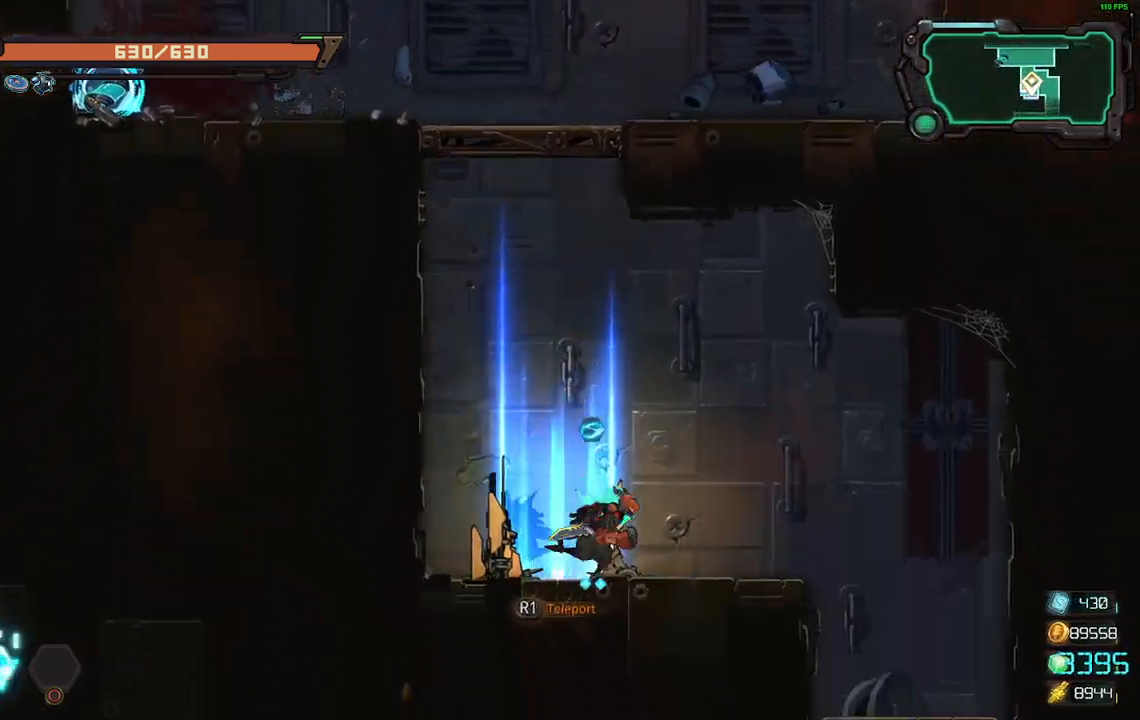
{"buttons": ["DPAD_RIGHT"], "events": []}
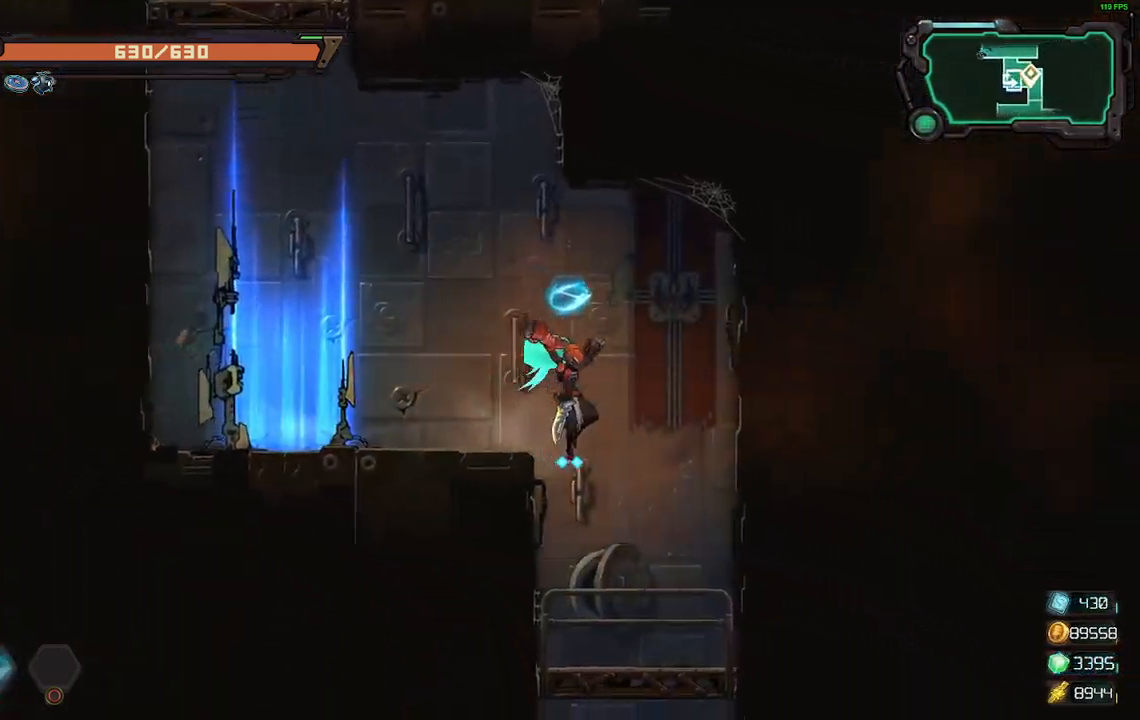
{"buttons": ["A", "DPAD_DOWN"], "events": [[283, "DPAD_RIGHT", "up"], [383, "DPAD_DOWN", "down"], [450, "A", "down"]]}
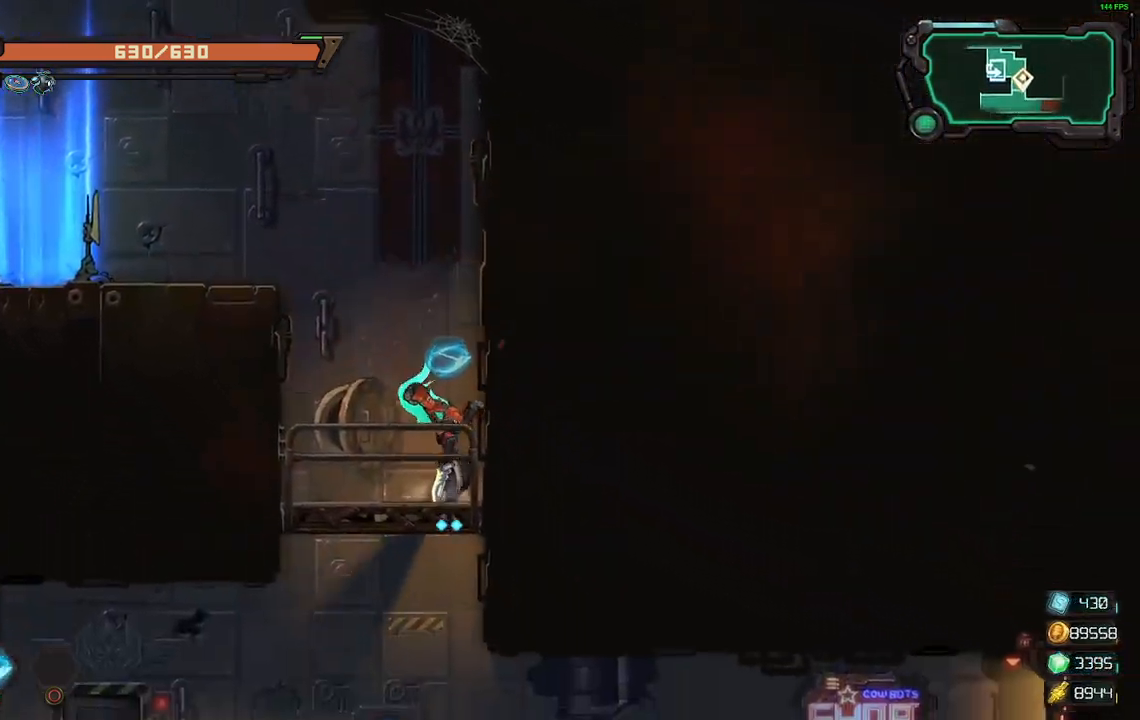
{"buttons": ["DPAD_RIGHT"], "events": [[50, "A", "up"], [333, "DPAD_RIGHT", "down"], [367, "DPAD_DOWN", "up"]]}
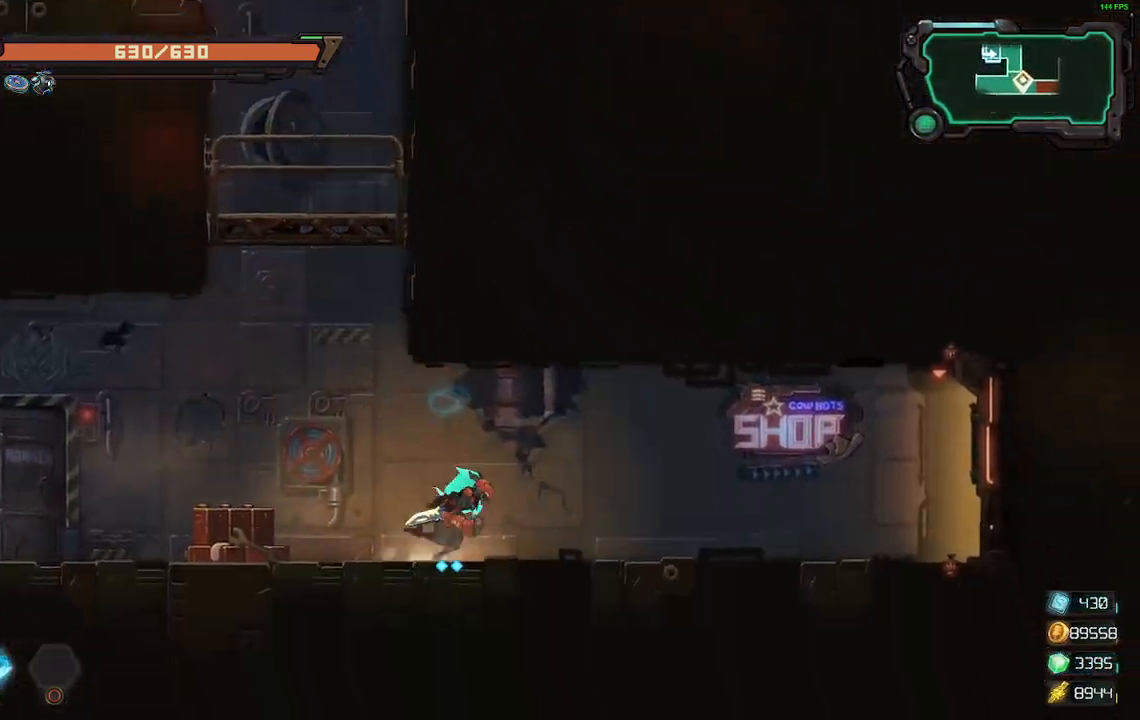
{"buttons": ["DPAD_LEFT"], "events": [[283, "DPAD_RIGHT", "up"], [350, "DPAD_LEFT", "down"]]}
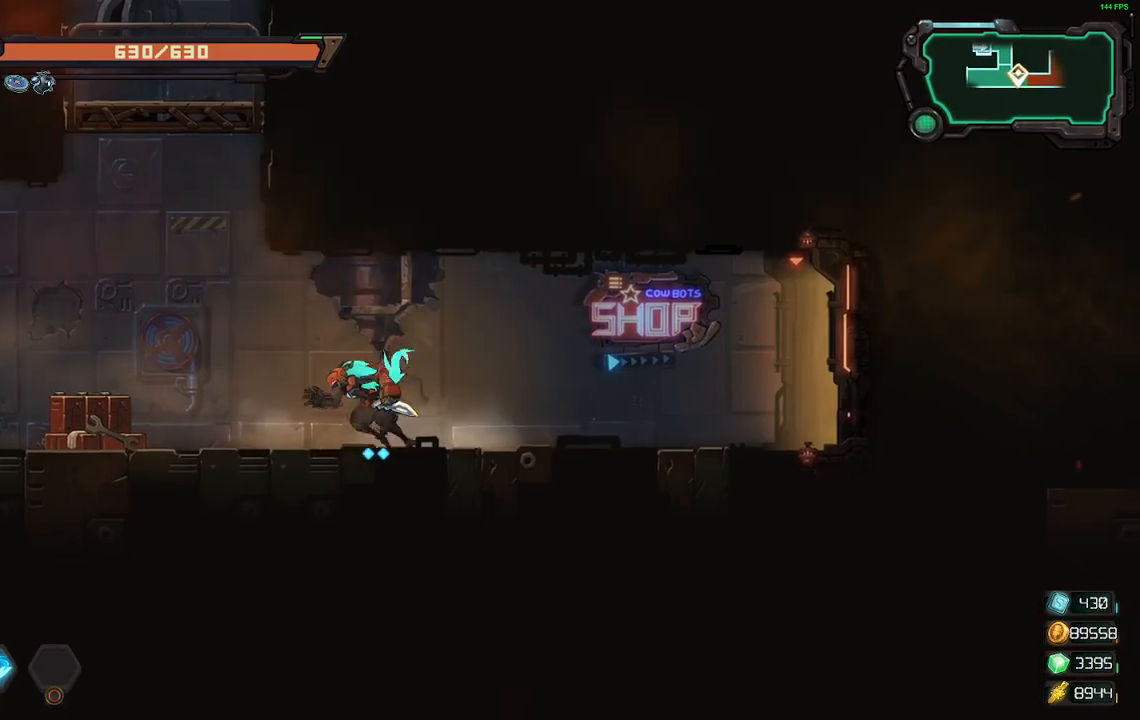
{"buttons": ["DPAD_LEFT"], "events": [[50, "DPAD_LEFT", "up"], [50, "DPAD_UP", "down"], [67, "DPAD_UP", "up"], [83, "DPAD_RIGHT", "down"], [283, "DPAD_LEFT", "down"], [283, "DPAD_RIGHT", "up"]]}
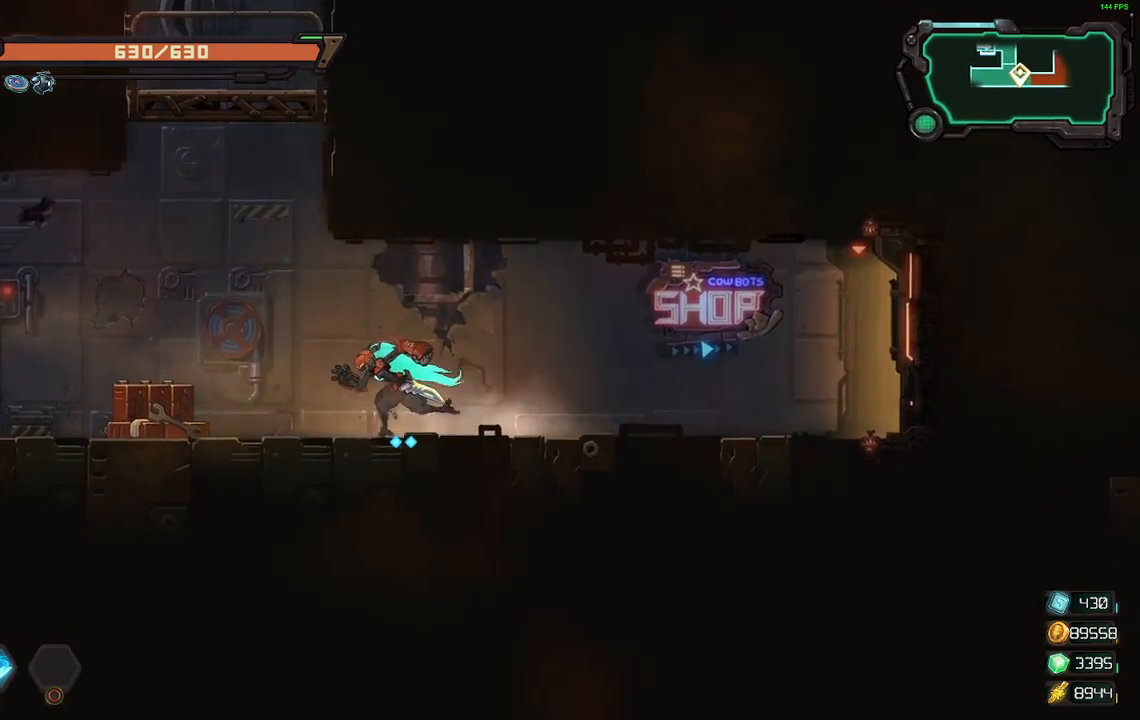
{"buttons": ["DPAD_RIGHT"], "events": [[100, "DPAD_LEFT", "up"], [100, "DPAD_UP", "down"], [117, "DPAD_RIGHT", "down"], [117, "DPAD_UP", "up"], [267, "R2", "down"], [400, "R2", "up"]]}
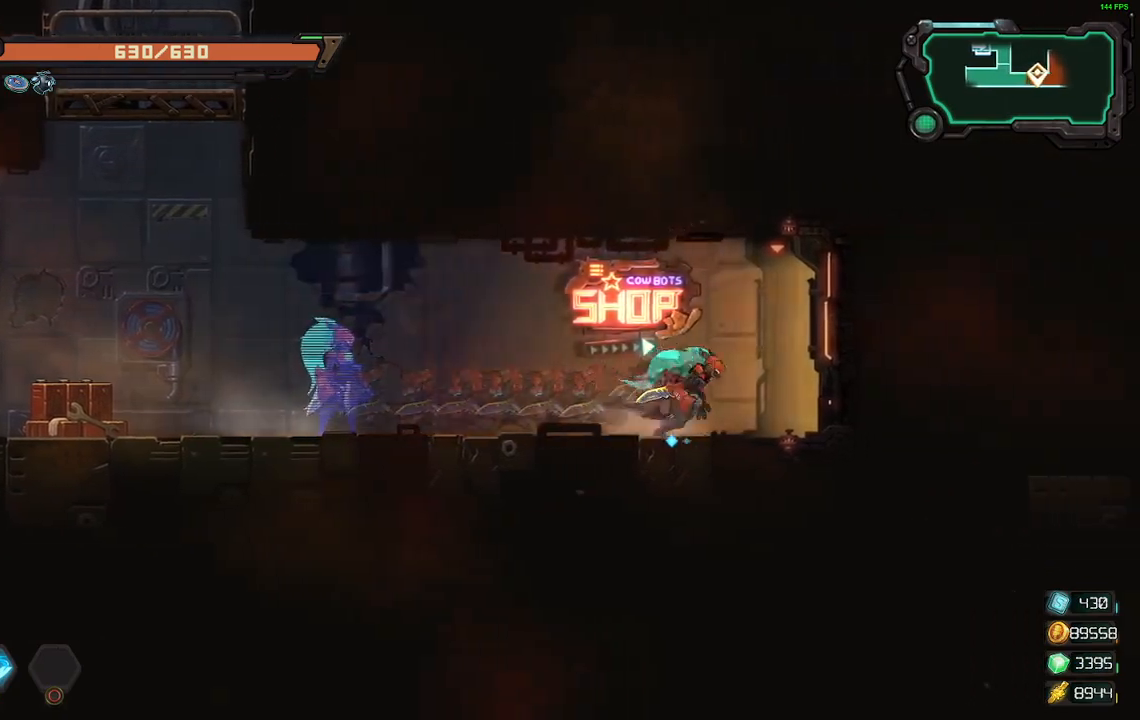
{"buttons": ["DPAD_RIGHT"], "events": []}
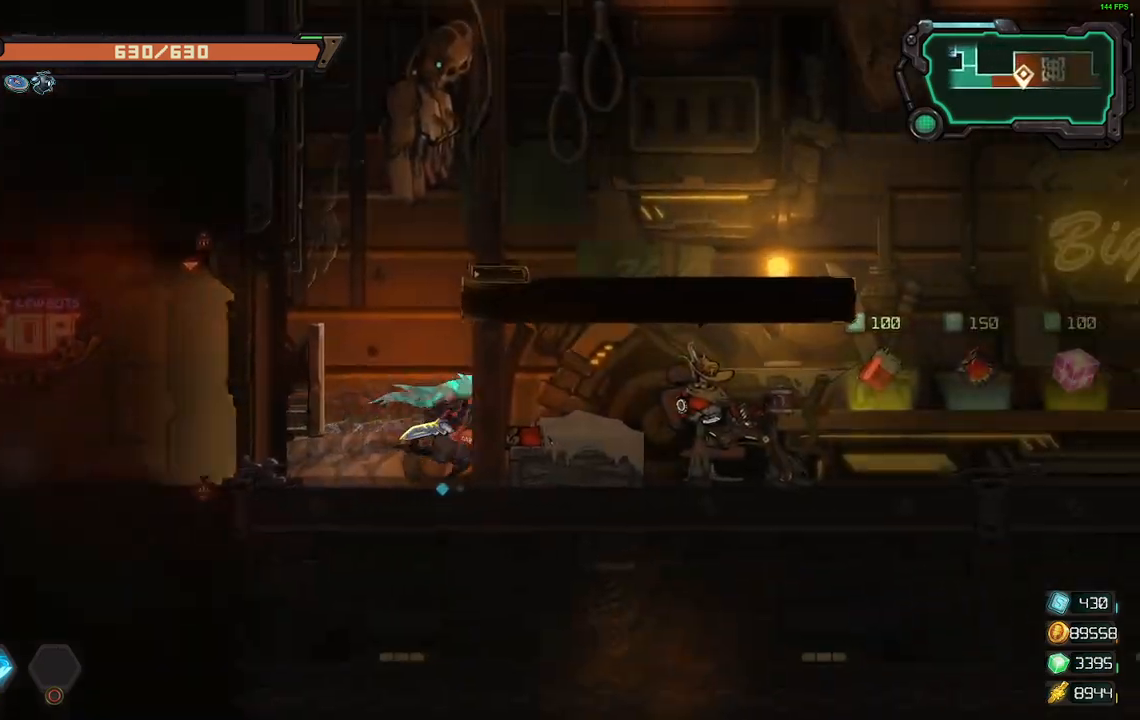
{"buttons": ["DPAD_RIGHT"], "events": []}
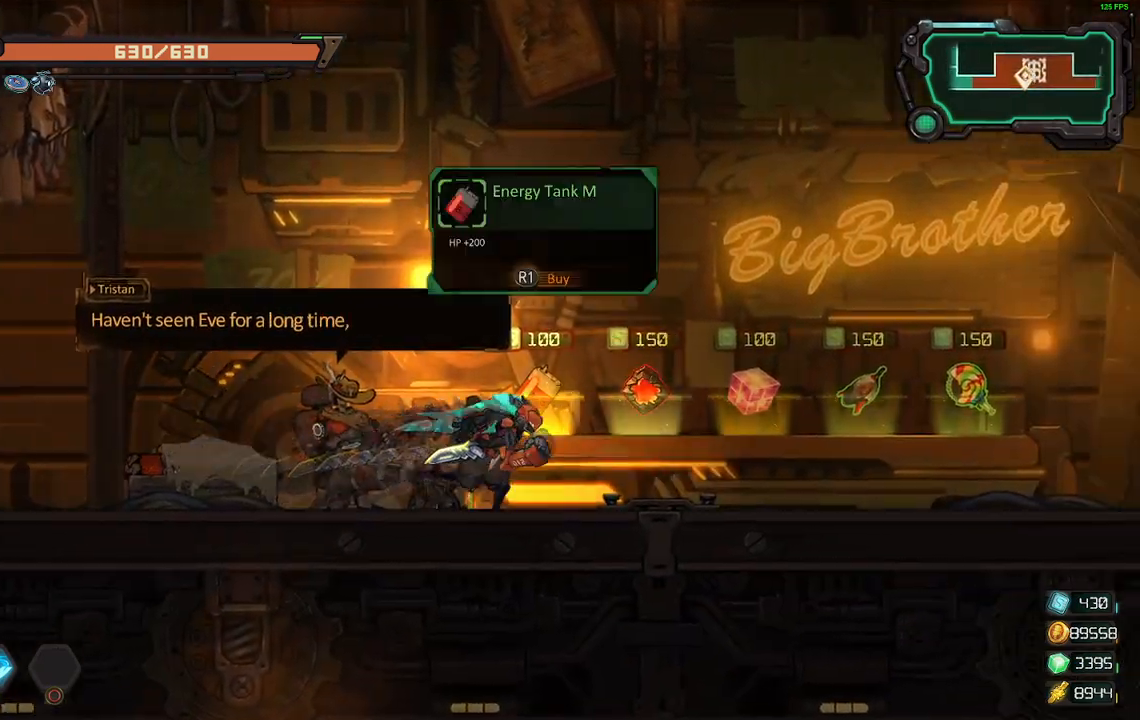
{"buttons": ["DPAD_RIGHT"], "events": []}
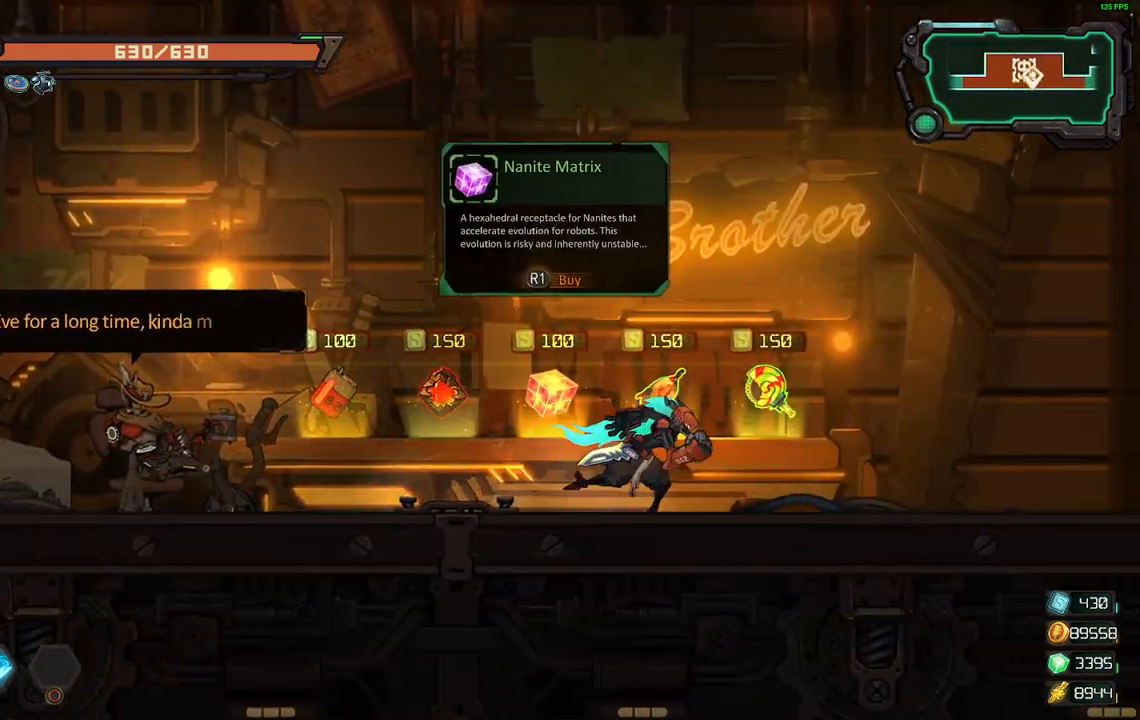
{"buttons": ["DPAD_RIGHT"], "events": []}